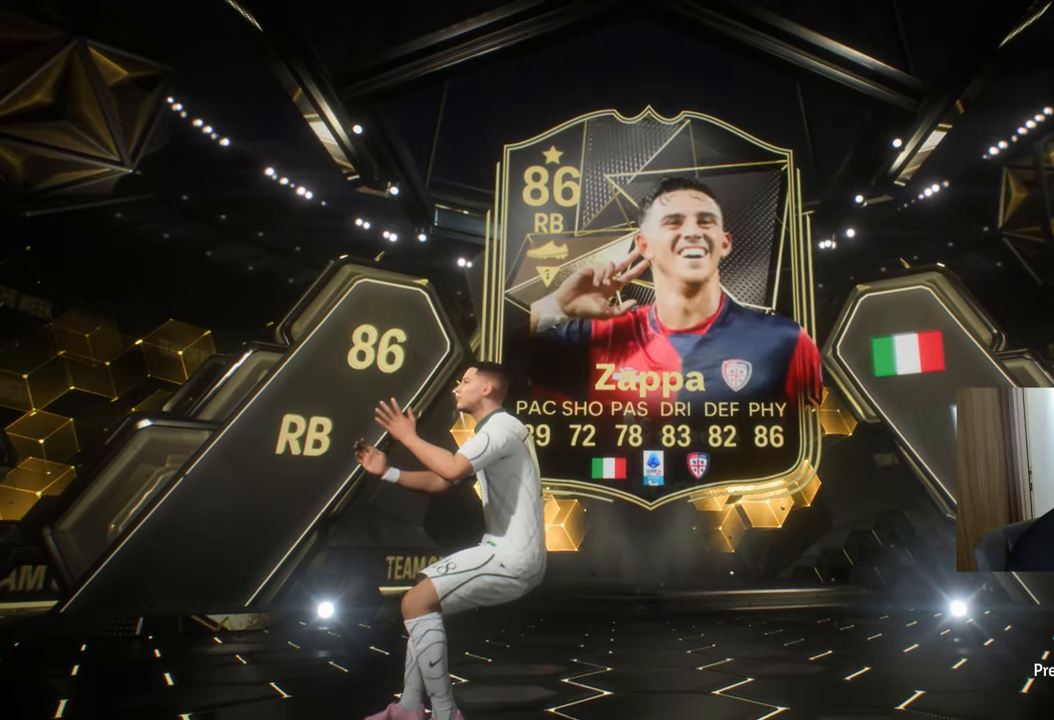
Gameplay with a controller (PlayStation layout); each line is a JSON object with the inputs held at the frame after it. "events" lists button and stick changes between this image and that frame as [ms after this image, input, new state], when the widget could be followed in between.
{"buttons": ["CROSS"], "left_stick": "center", "right_stick": "center", "events": [[217, "CROSS", "down"]]}
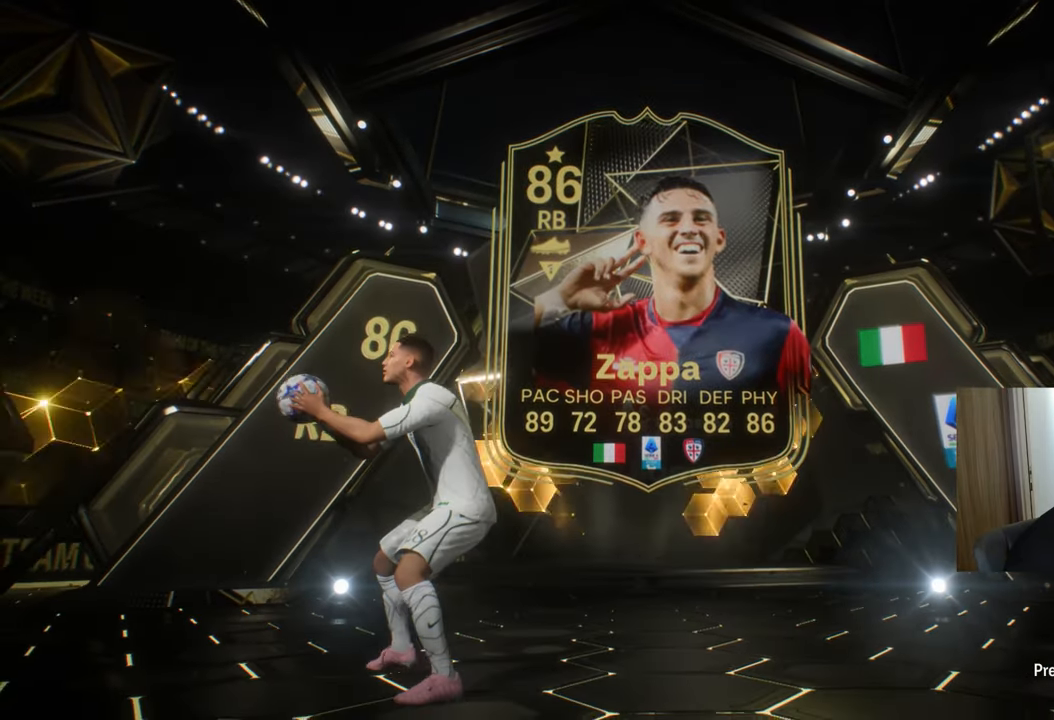
{"buttons": [], "left_stick": "center", "right_stick": "center", "events": [[217, "CROSS", "up"]]}
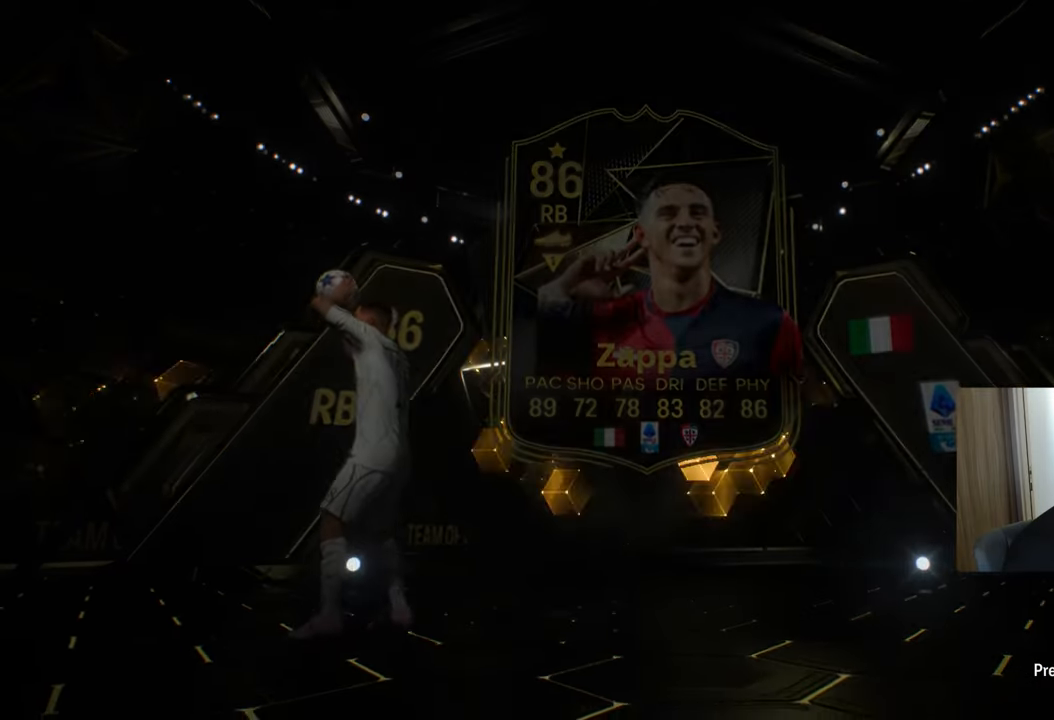
{"buttons": [], "left_stick": "center", "right_stick": "center", "events": []}
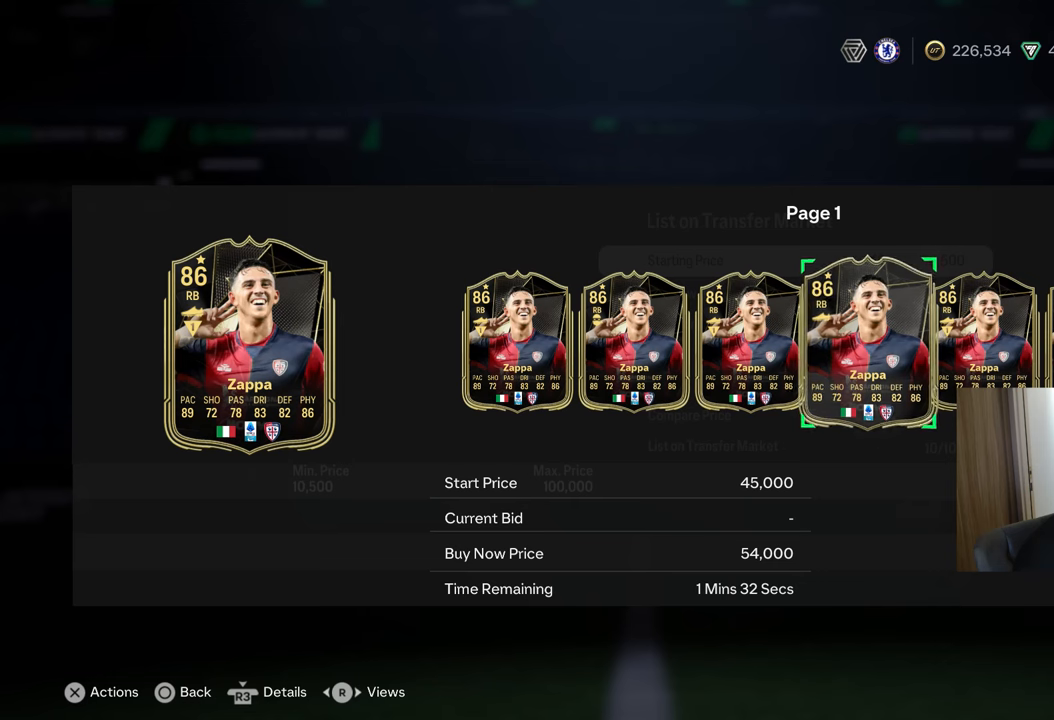
{"buttons": [], "left_stick": "center", "right_stick": "center", "events": [[33, "DPAD_LEFT", "down"], [150, "DPAD_LEFT", "up"], [217, "DPAD_LEFT", "down"], [300, "DPAD_LEFT", "up"], [384, "DPAD_LEFT", "down"], [484, "DPAD_LEFT", "up"]]}
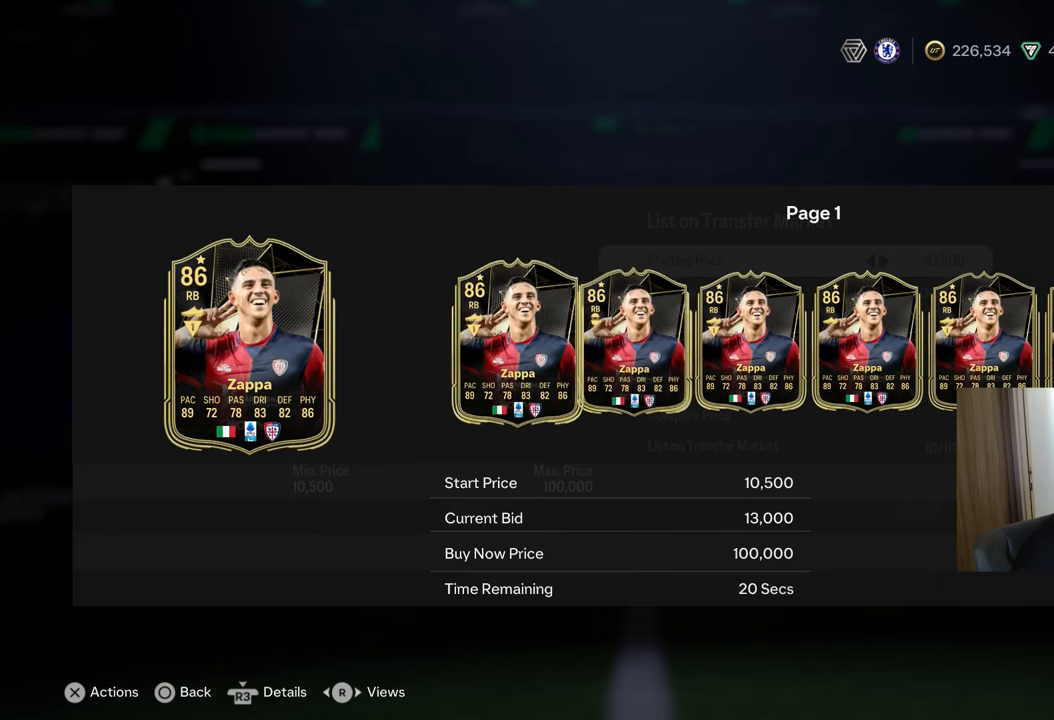
{"buttons": ["DPAD_RIGHT"], "left_stick": "center", "right_stick": "center", "events": [[51, "DPAD_LEFT", "down"], [151, "DPAD_LEFT", "up"], [301, "DPAD_RIGHT", "down"], [384, "DPAD_RIGHT", "up"], [468, "DPAD_RIGHT", "down"]]}
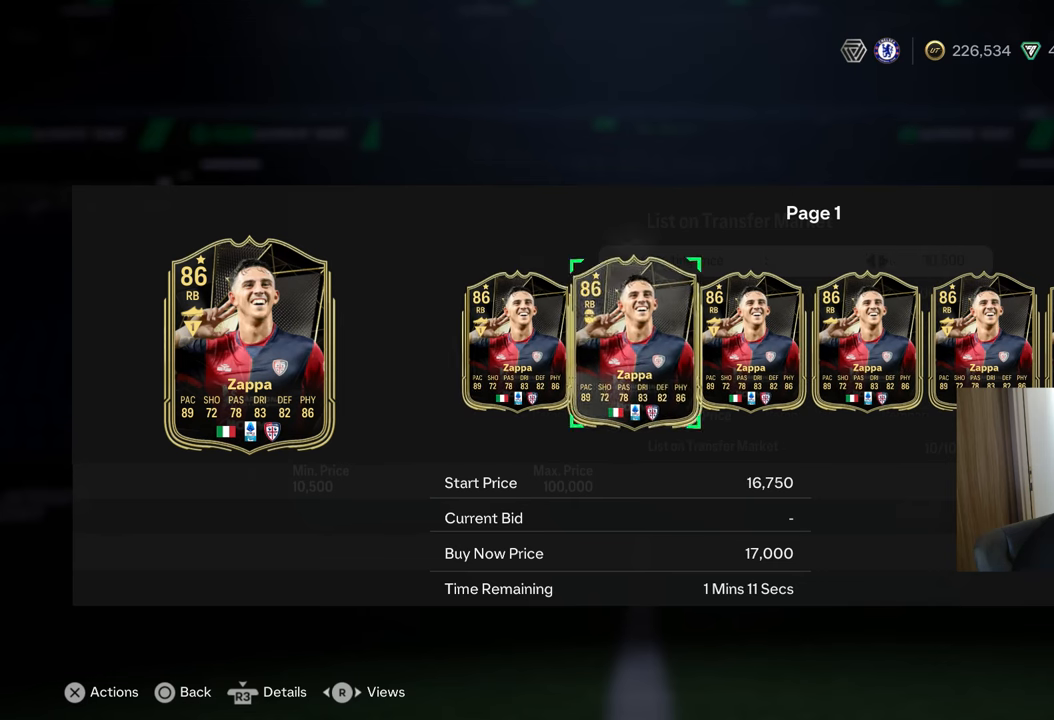
{"buttons": [], "left_stick": "center", "right_stick": "center", "events": [[50, "DPAD_RIGHT", "up"], [117, "DPAD_RIGHT", "down"], [234, "DPAD_RIGHT", "up"]]}
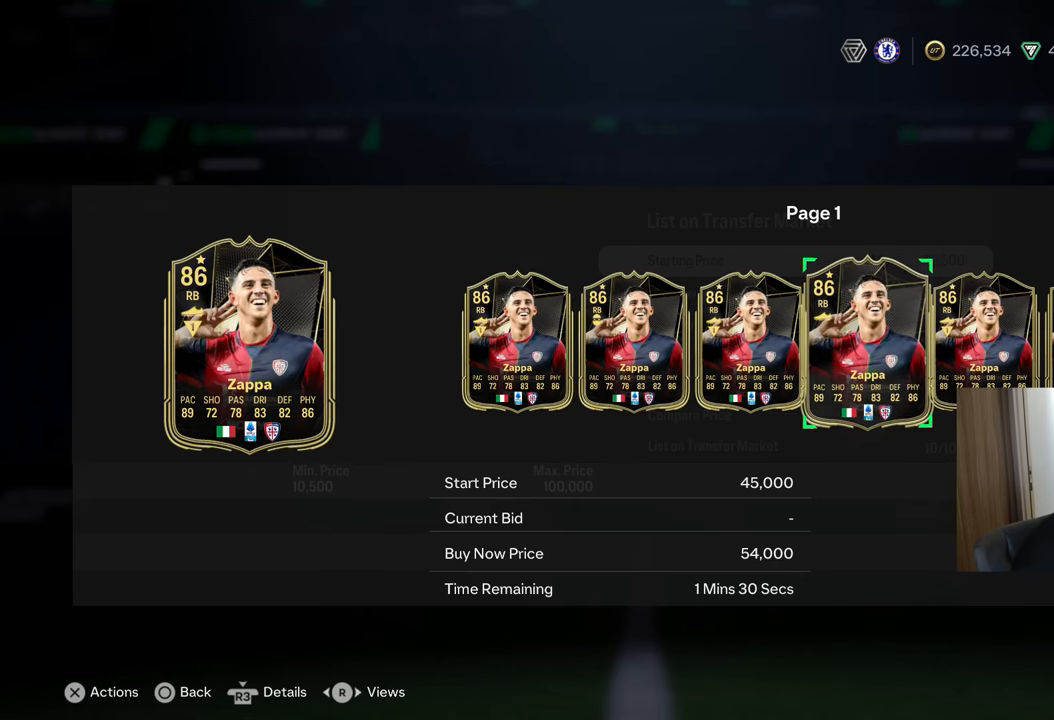
{"buttons": [], "left_stick": "center", "right_stick": "center", "events": [[101, "DPAD_LEFT", "down"], [217, "DPAD_LEFT", "up"], [284, "DPAD_LEFT", "down"], [351, "DPAD_LEFT", "up"], [418, "DPAD_RIGHT", "down"], [484, "DPAD_RIGHT", "up"]]}
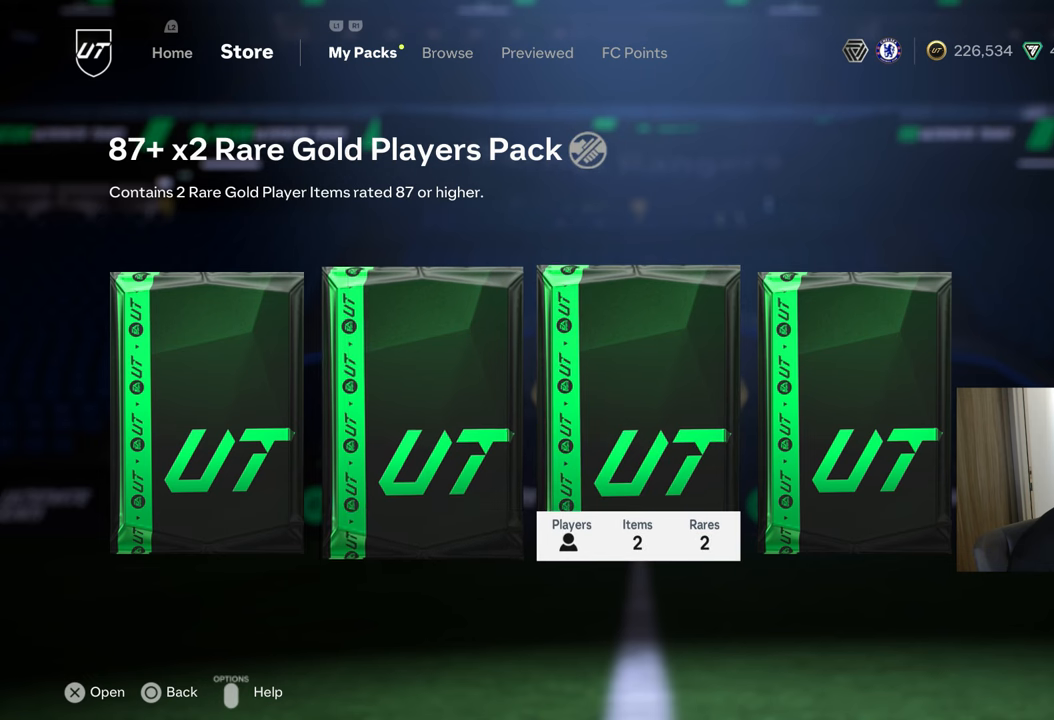
{"buttons": [], "left_stick": "center", "right_stick": "center", "events": [[67, "DPAD_RIGHT", "down"], [150, "DPAD_RIGHT", "up"], [217, "DPAD_RIGHT", "down"], [350, "DPAD_RIGHT", "up"]]}
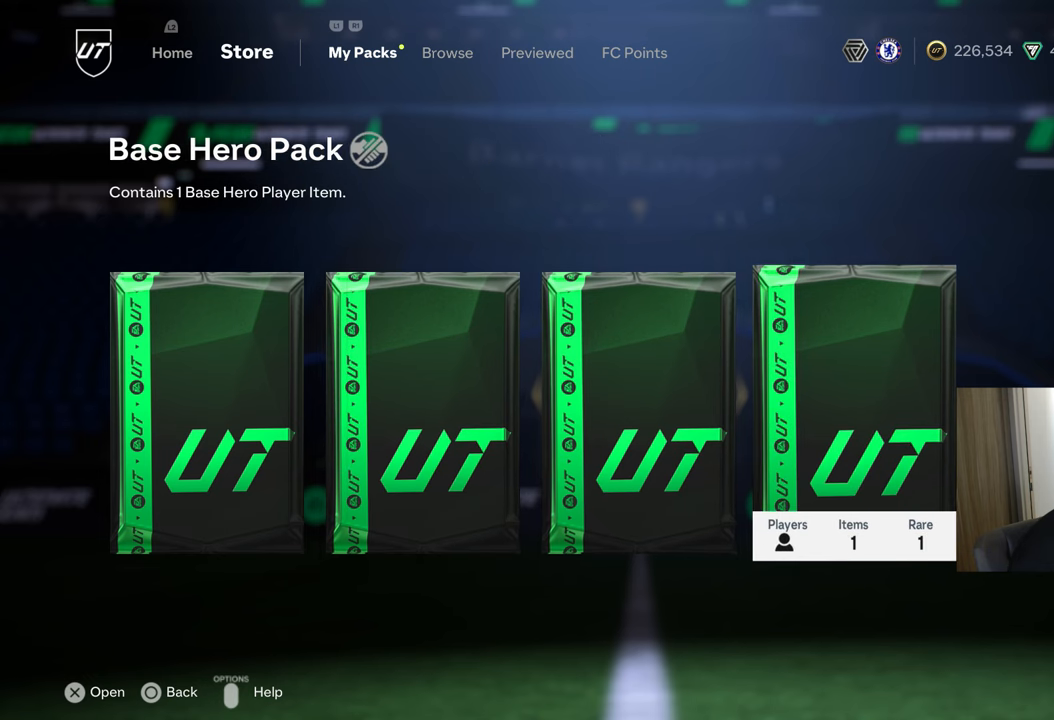
{"buttons": [], "left_stick": "center", "right_stick": "center", "events": []}
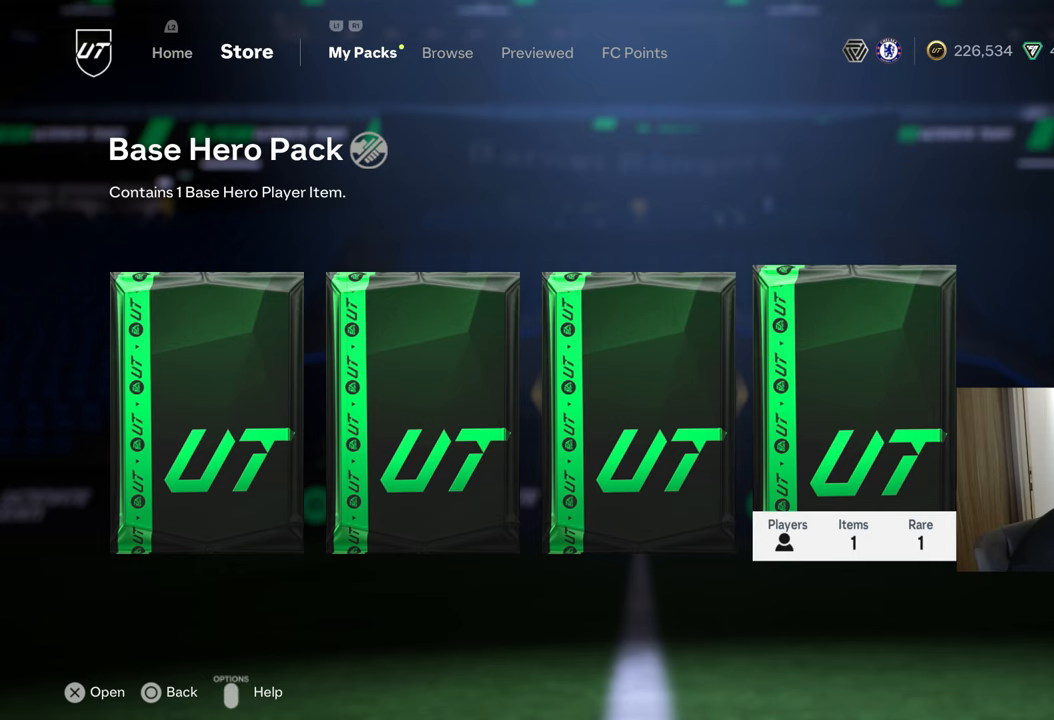
{"buttons": [], "left_stick": "center", "right_stick": "center", "events": []}
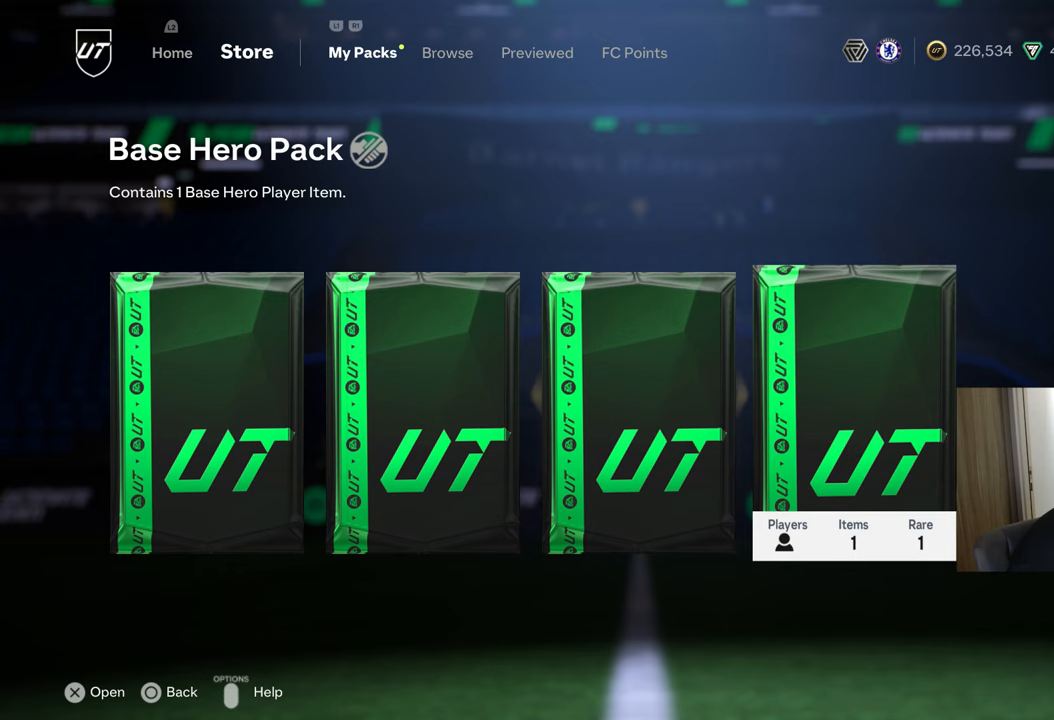
{"buttons": [], "left_stick": "center", "right_stick": "center", "events": []}
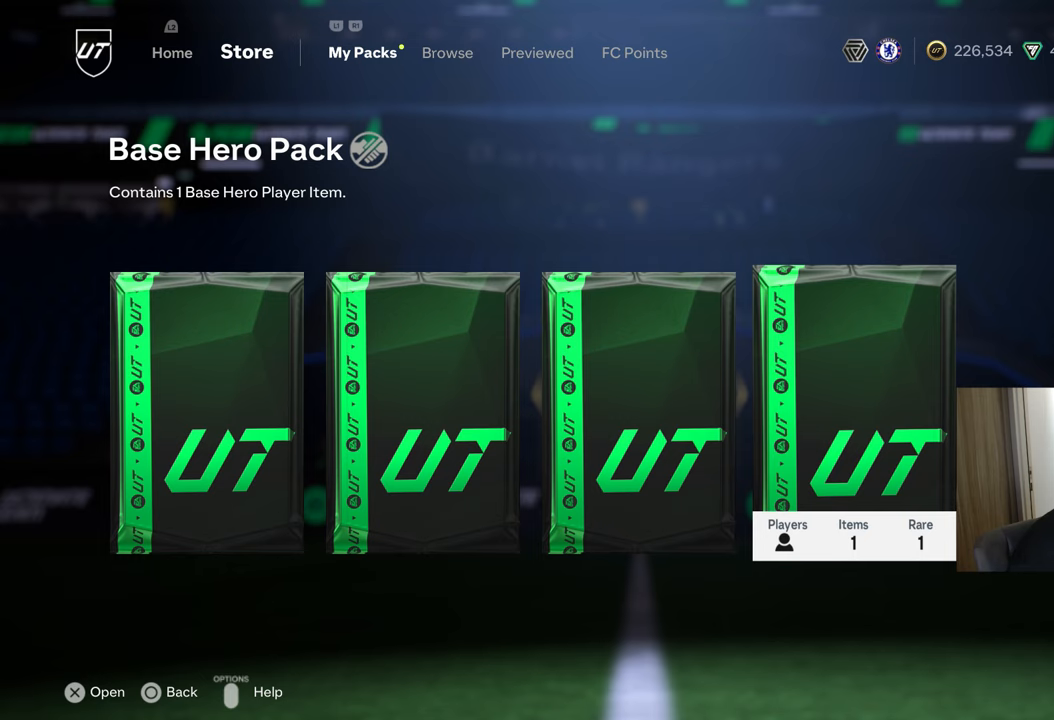
{"buttons": [], "left_stick": "center", "right_stick": "center", "events": []}
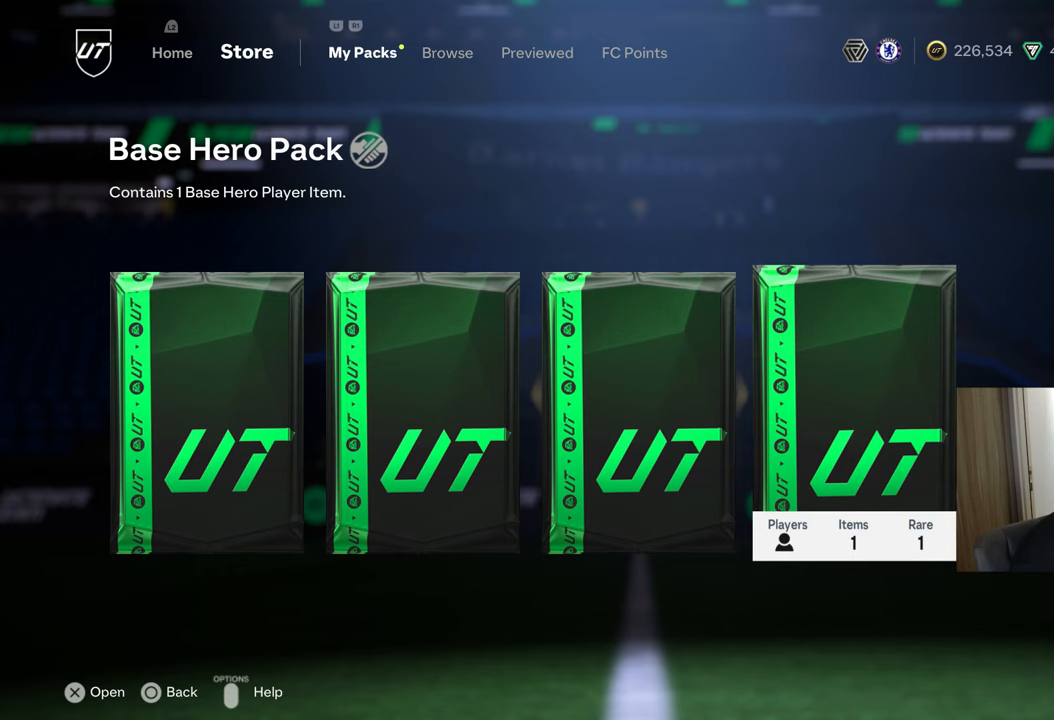
{"buttons": ["CROSS"], "left_stick": "center", "right_stick": "center", "events": [[183, "CROSS", "down"]]}
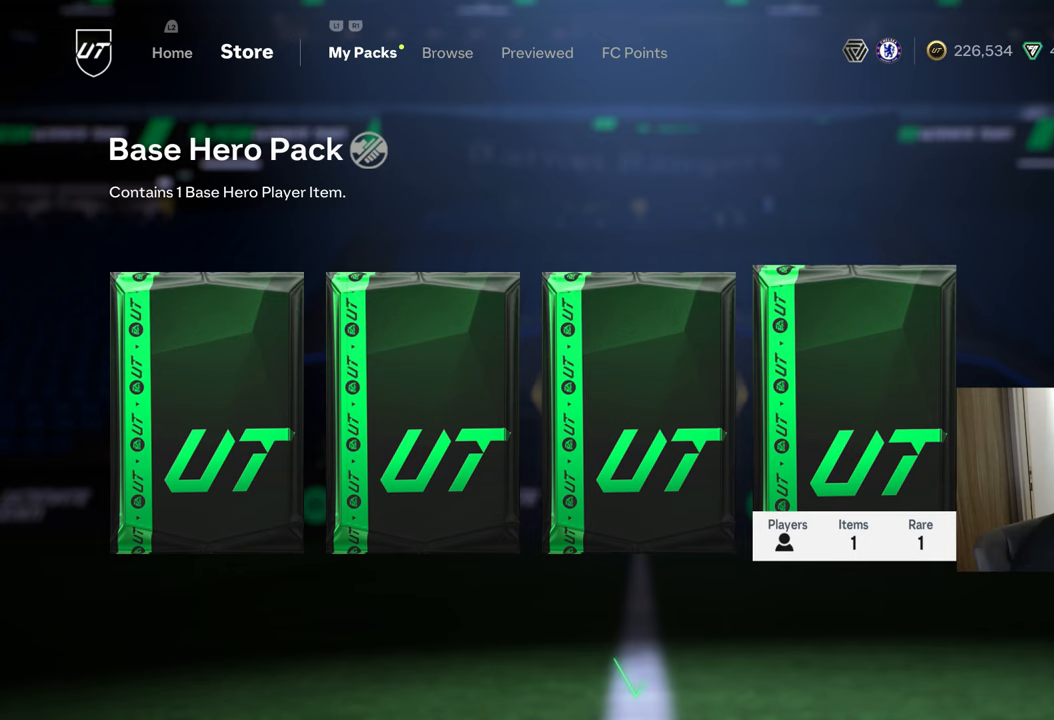
{"buttons": [], "left_stick": "center", "right_stick": "center", "events": [[251, "CROSS", "up"]]}